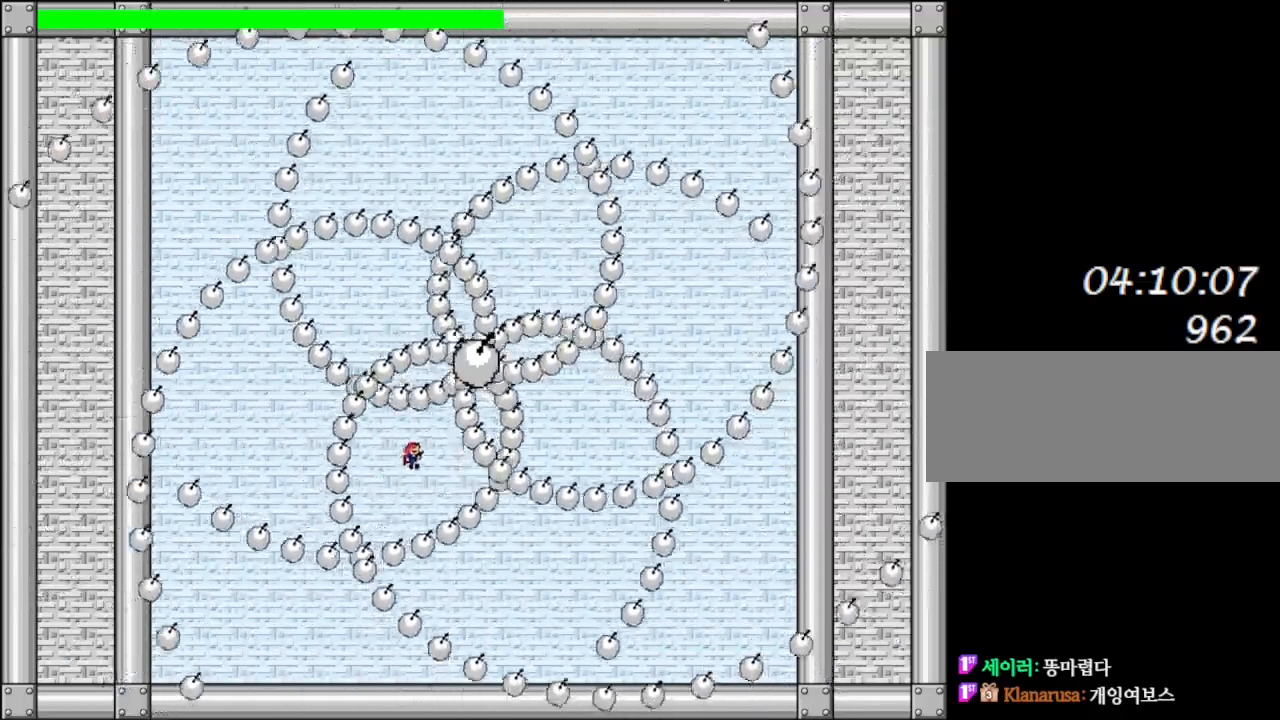
Gameplay with keyboard; each line is a JSON object with the keys held at the frame after it. "events" lists presses ("down") and releases ("up") of "down", "l_up", "left", "r", "r_up", "right", "up" and "z" between this image and that frame as [ms after this image, input, new state], when the widget could be followed in between. No other keys are recorded. Mouse input is not recorded. Key names are as the overlay labels them; some are game actions (e.g. jump) rather than physical keys.
{"keys": ["right"], "events": [[33, "right", "down"], [233, "l_up", "down"], [267, "l_up", "up"], [383, "right", "up"], [450, "right", "down"]]}
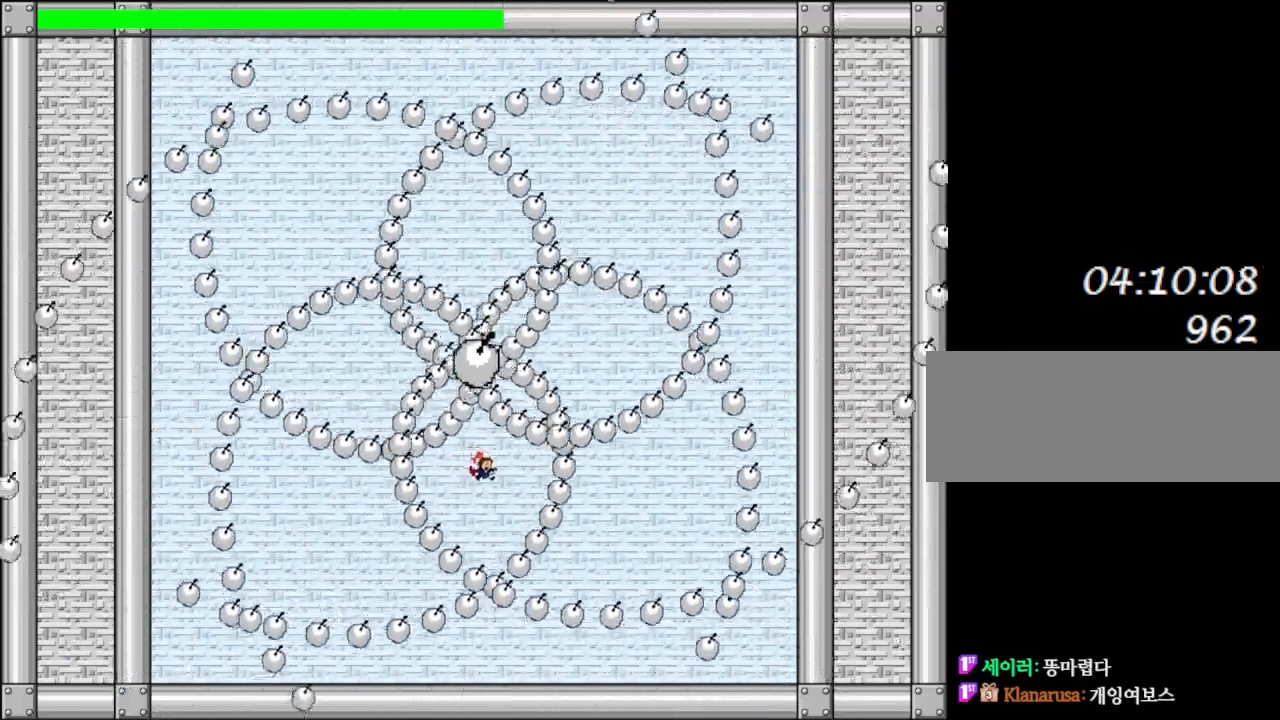
{"keys": [], "events": [[100, "l_up", "down"], [133, "l_up", "up"], [200, "right", "up"], [283, "right", "down"], [400, "l_up", "down"], [467, "l_up", "up"], [483, "right", "up"]]}
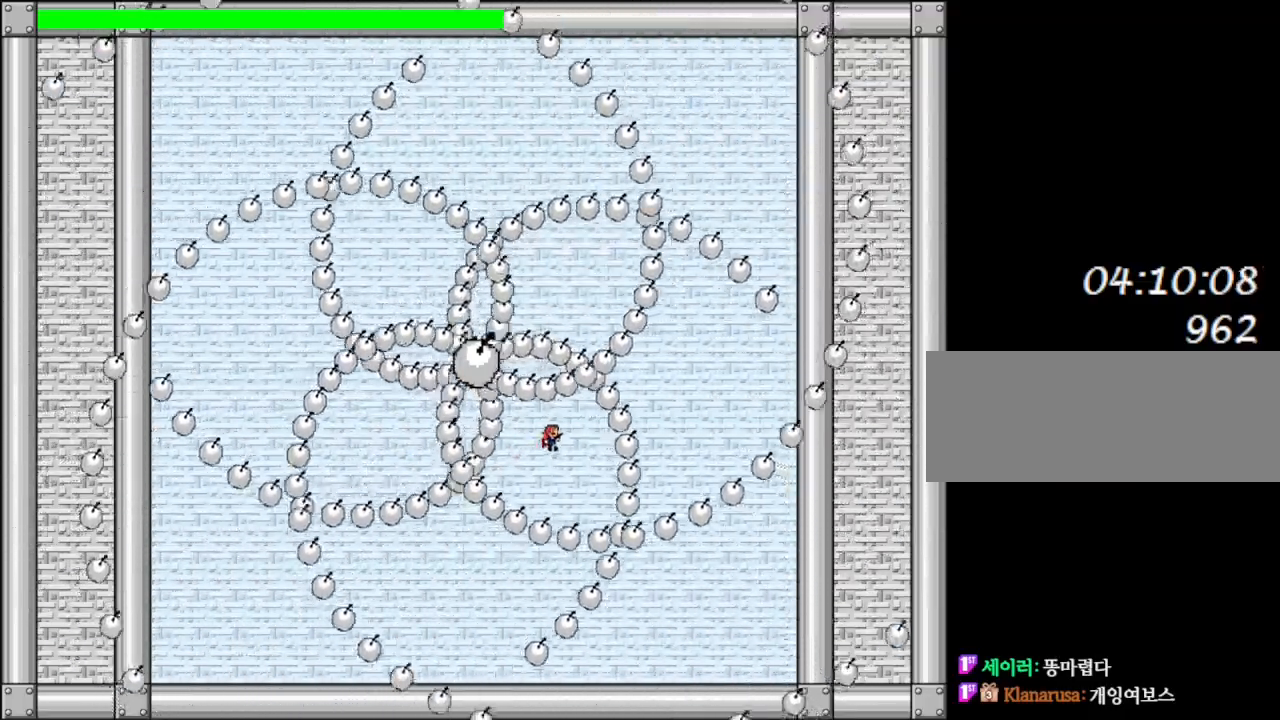
{"keys": ["z"], "events": [[83, "right", "down"], [117, "l_up", "down"], [200, "l_up", "up"], [317, "right", "up"], [333, "l_up", "down"], [367, "left", "down"], [400, "l_up", "up"], [417, "left", "up"], [450, "z", "down"]]}
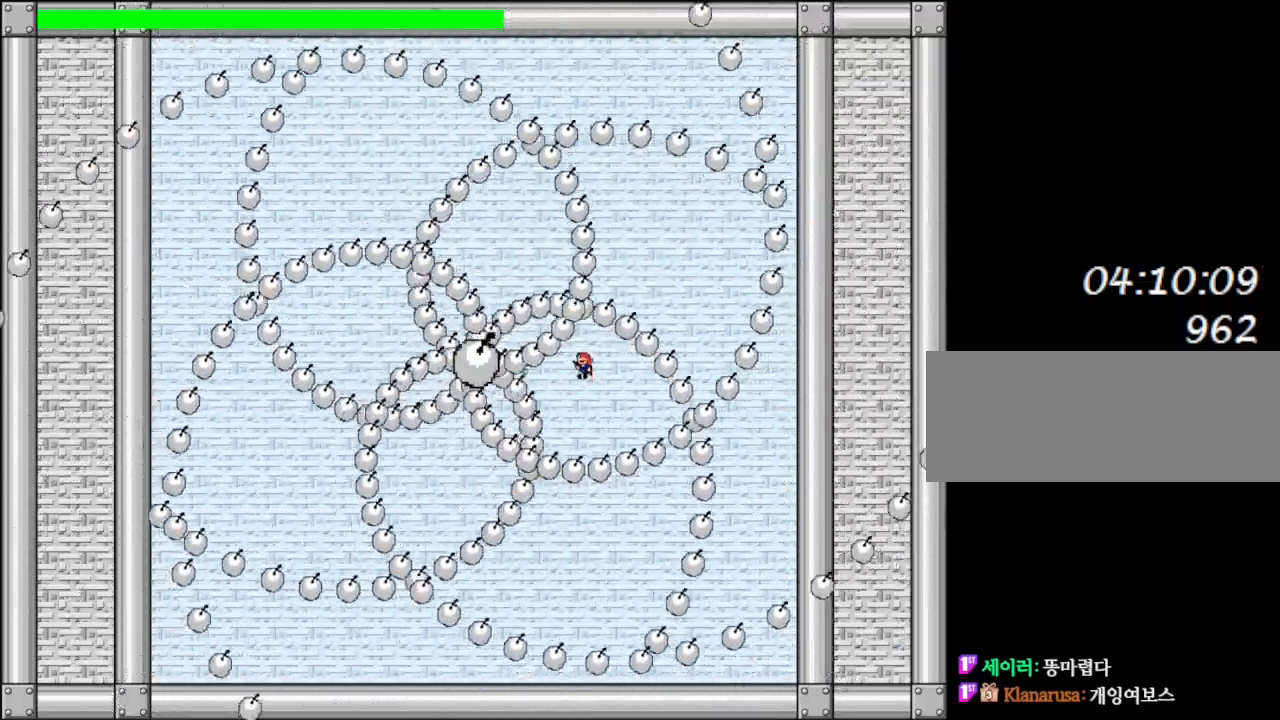
{"keys": [], "events": [[50, "z", "up"], [100, "l_up", "down"], [167, "l_up", "up"], [367, "l_up", "down"], [433, "l_up", "up"]]}
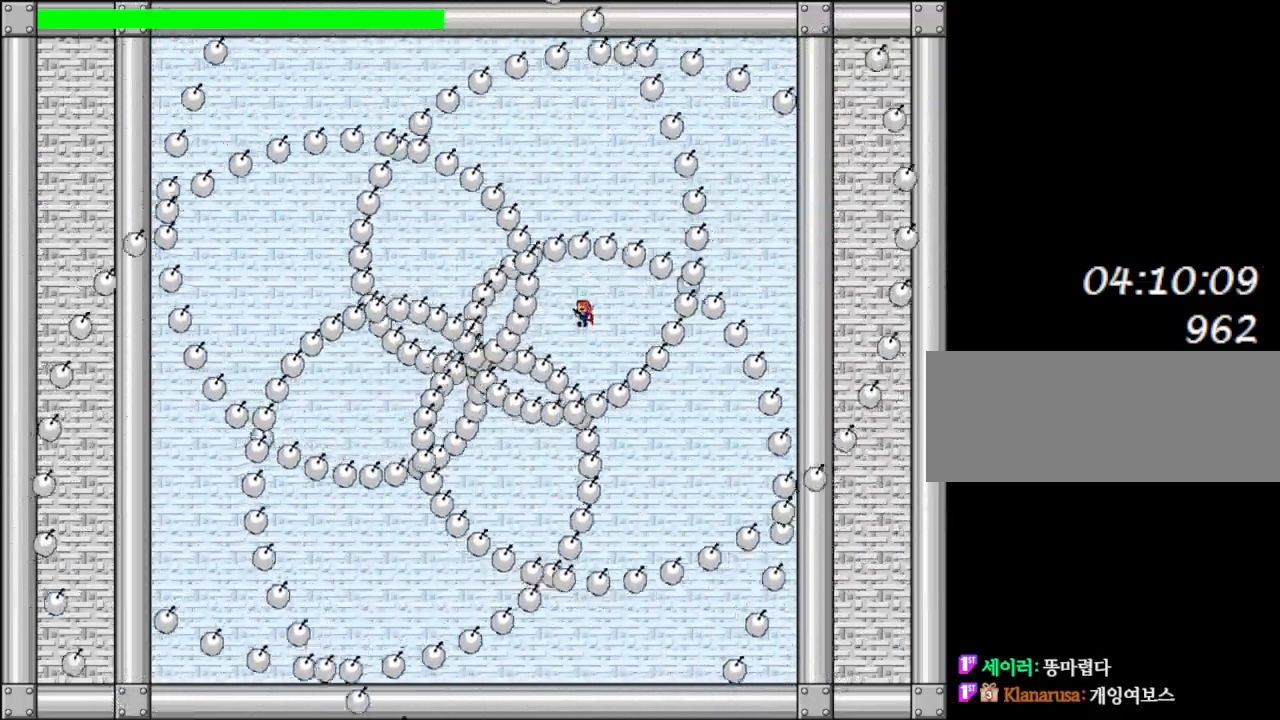
{"keys": [], "events": [[83, "l_up", "down"], [83, "left", "down"], [150, "l_up", "up"], [250, "left", "up"], [333, "left", "down"], [350, "l_up", "down"], [400, "l_up", "up"], [500, "left", "up"]]}
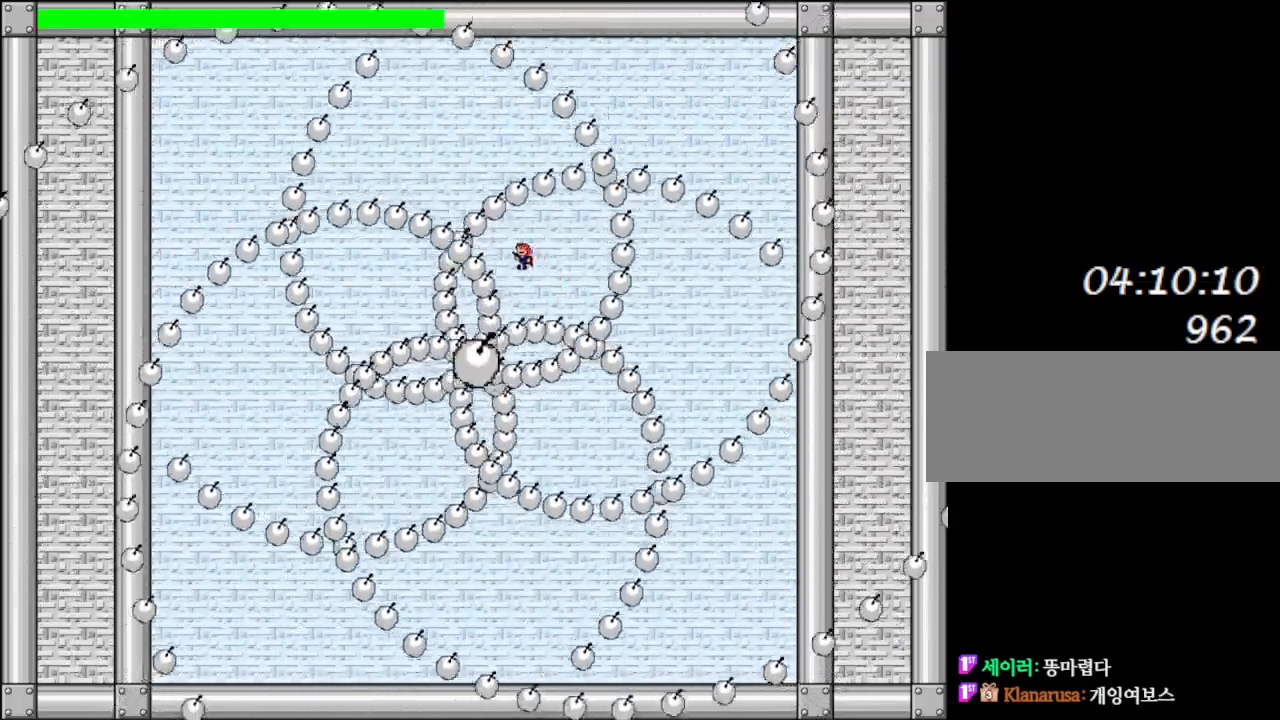
{"keys": ["left"], "events": [[83, "left", "down"], [167, "l_up", "down"], [183, "l_up", "up"], [250, "left", "up"], [367, "left", "down"], [483, "l_up", "down"], [500, "l_up", "up"]]}
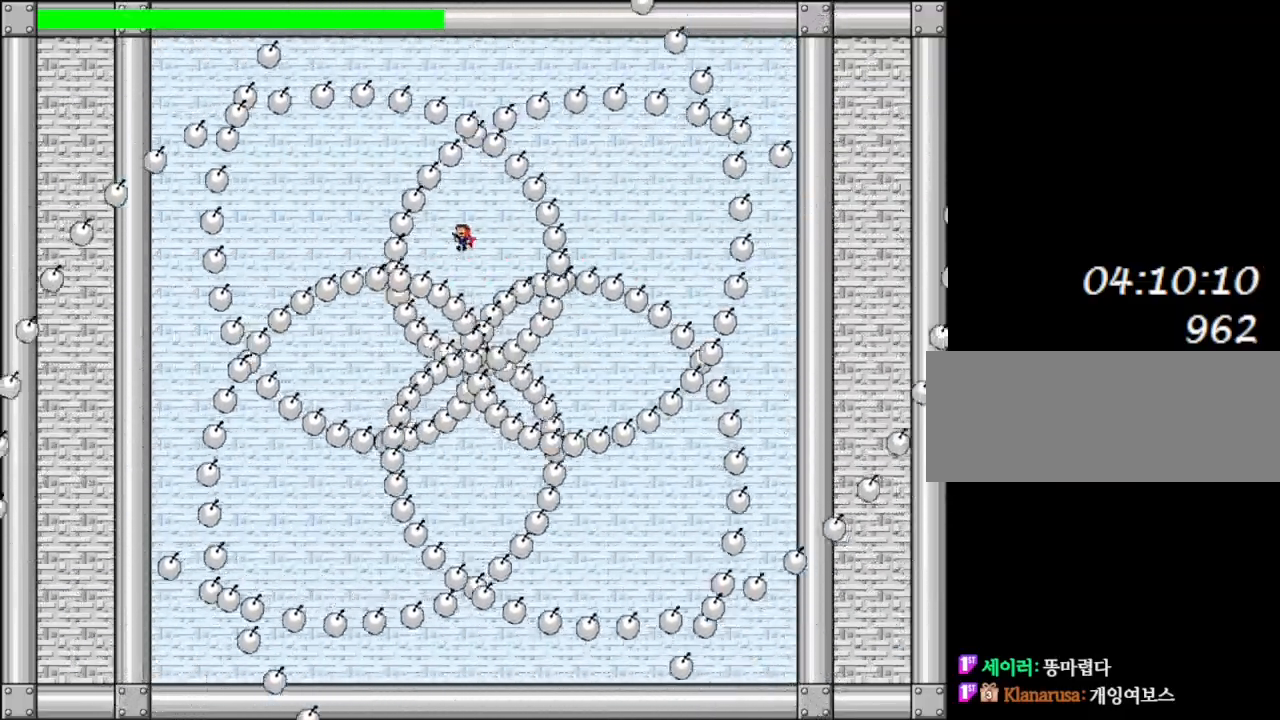
{"keys": ["left"], "events": [[33, "left", "up"], [167, "left", "down"], [317, "left", "up"], [383, "left", "down"], [417, "l_up", "down"], [433, "l_up", "up"]]}
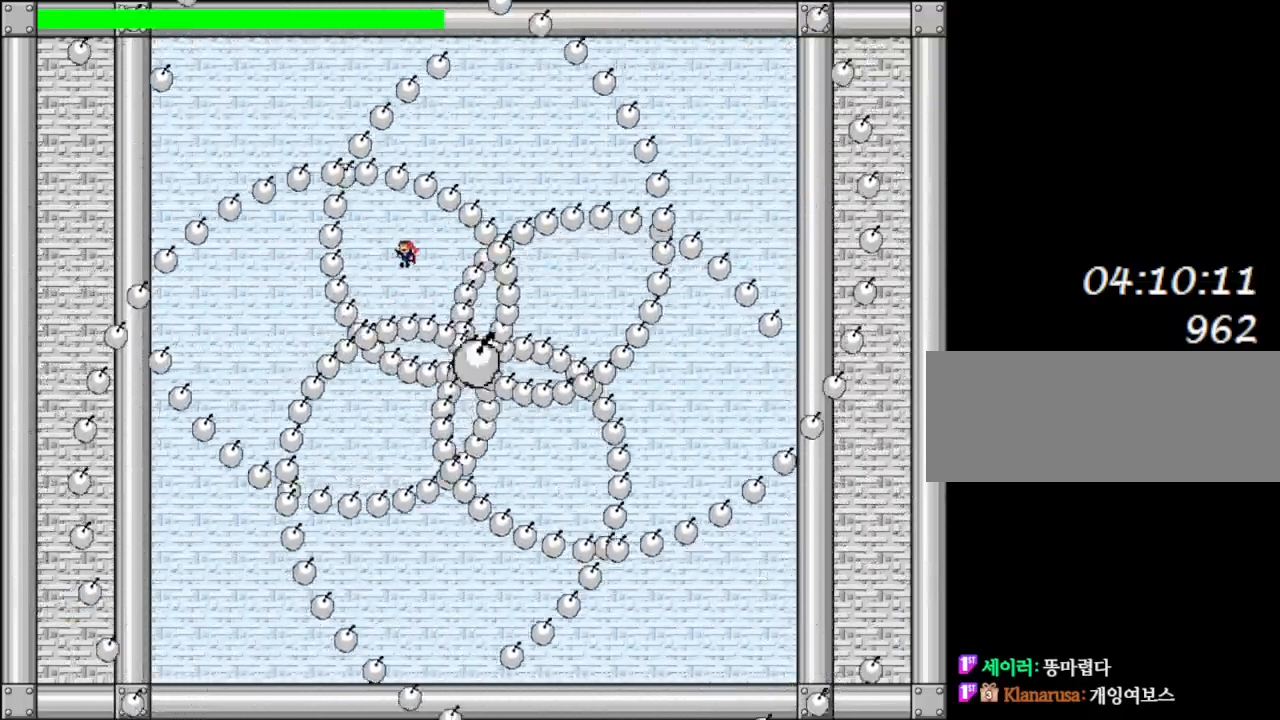
{"keys": ["left"], "events": [[50, "left", "up"], [133, "left", "down"], [300, "left", "up"], [433, "left", "down"], [450, "l_up", "down"], [483, "l_up", "up"]]}
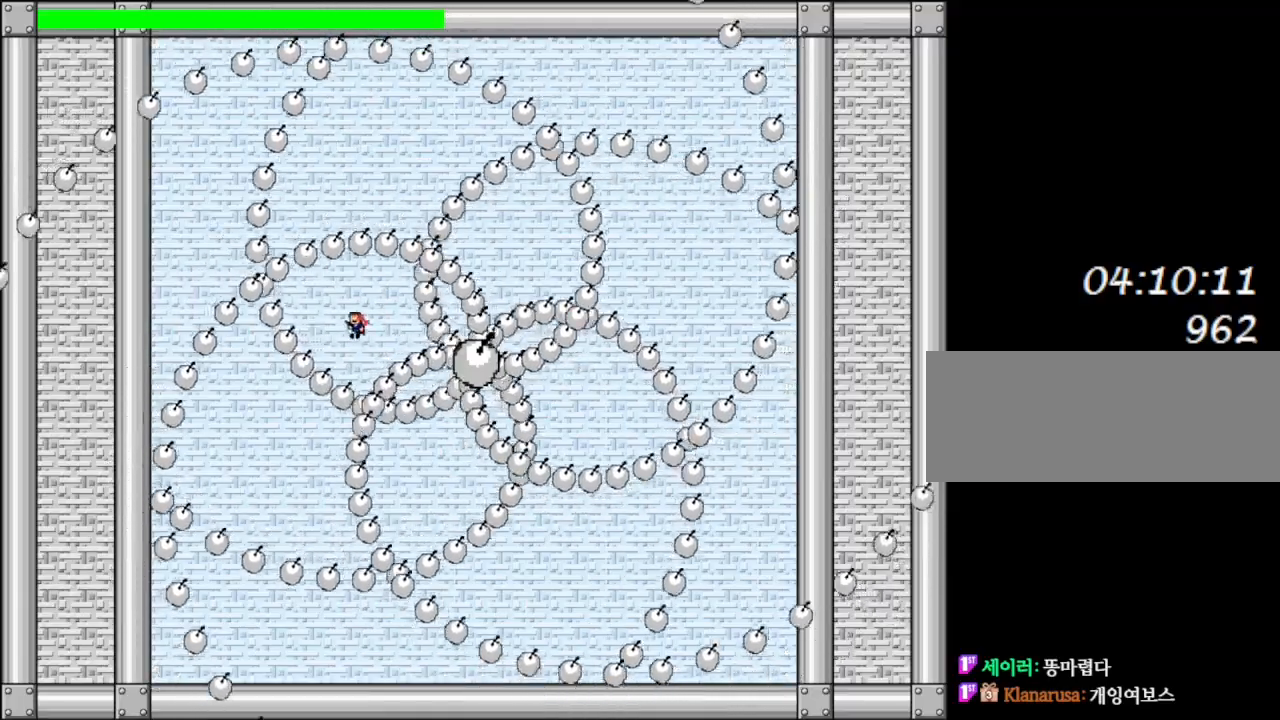
{"keys": [], "events": [[17, "left", "up"], [167, "right", "down"], [233, "right", "up"], [350, "z", "down"], [433, "z", "up"]]}
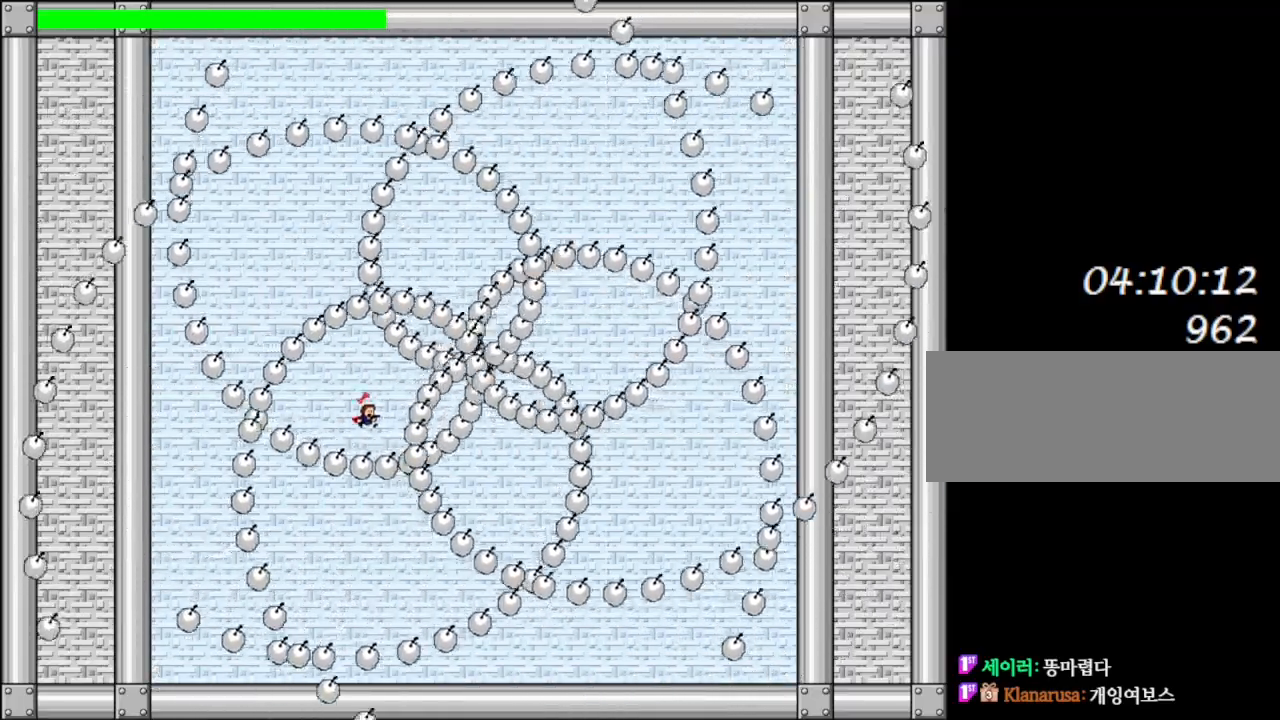
{"keys": [], "events": [[33, "l_up", "down"], [67, "l_up", "up"], [267, "right", "down"], [467, "right", "up"]]}
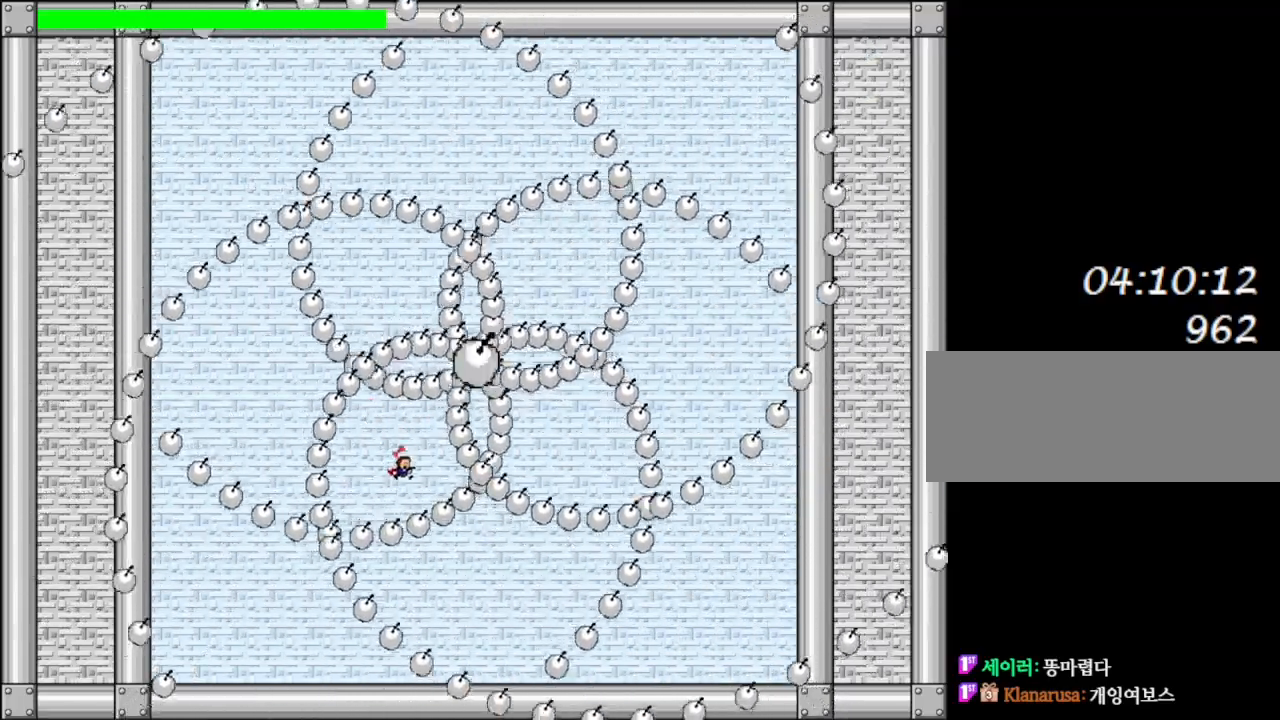
{"keys": ["right"], "events": [[33, "l_up", "down"], [33, "right", "down"], [67, "l_up", "up"], [250, "right", "up"], [350, "right", "down"], [450, "l_up", "down"], [483, "l_up", "up"]]}
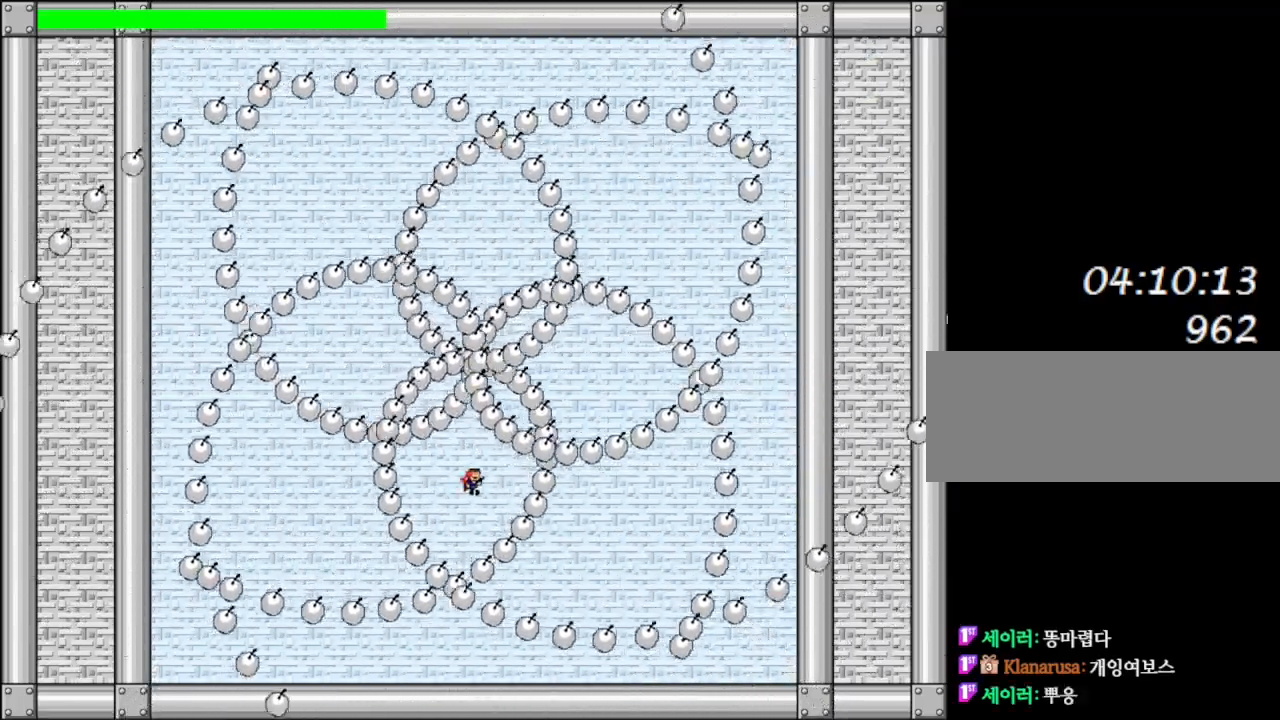
{"keys": [], "events": [[67, "right", "up"], [150, "right", "down"], [300, "l_up", "down"], [350, "l_up", "up"], [467, "right", "up"]]}
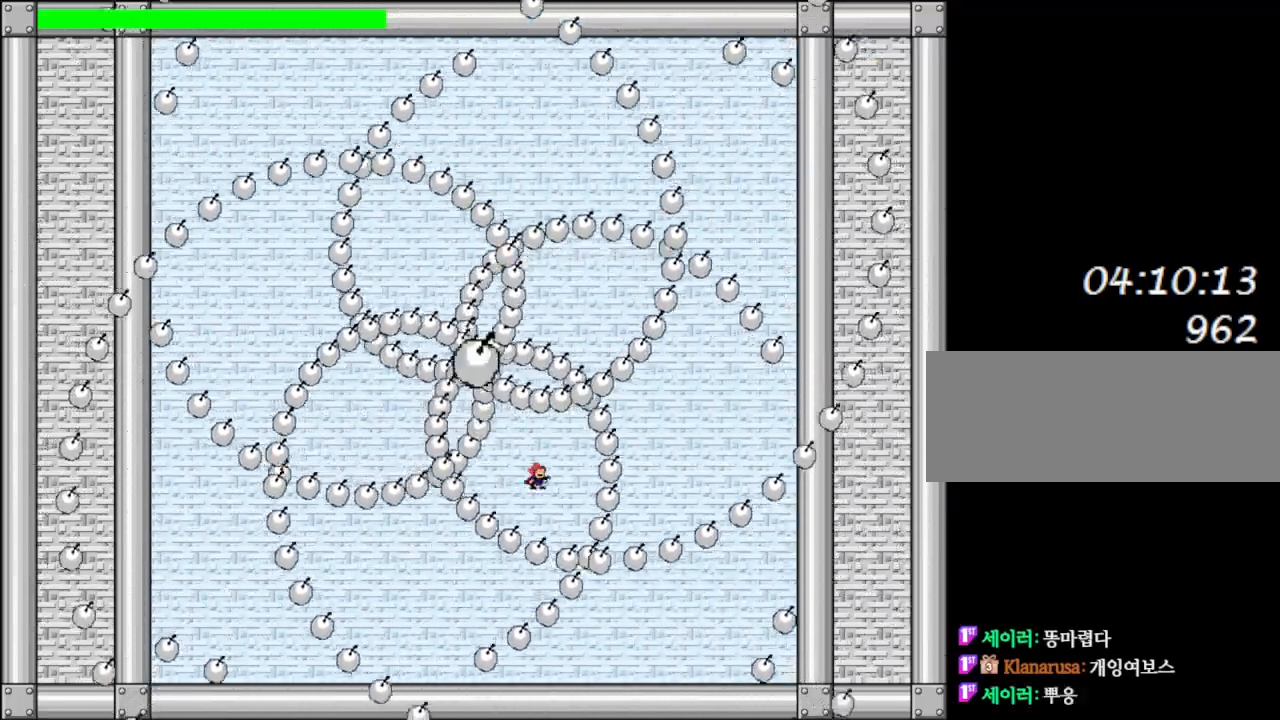
{"keys": [], "events": [[50, "right", "down"], [67, "l_up", "down"], [167, "l_up", "up"], [333, "l_up", "down"], [400, "right", "up"], [417, "l_up", "up"]]}
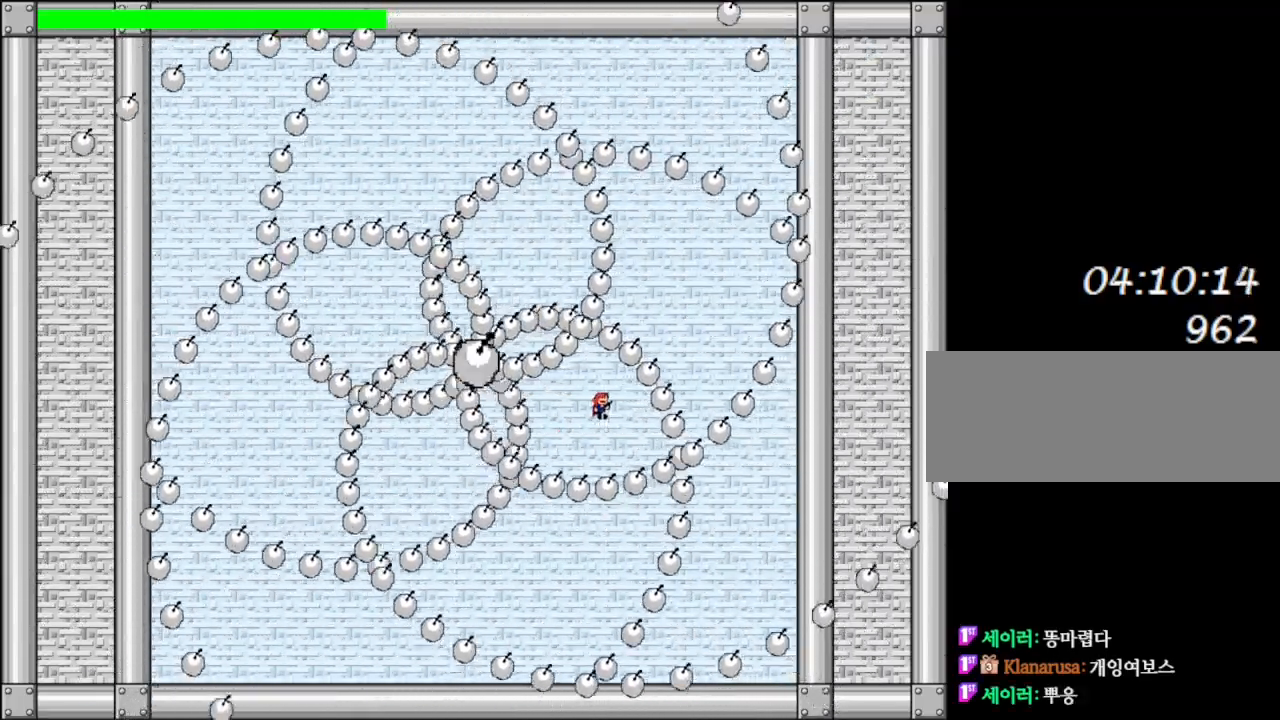
{"keys": [], "events": [[67, "l_up", "down"], [83, "right", "down"], [150, "l_up", "up"], [167, "right", "up"], [217, "left", "down"], [283, "l_up", "down"], [283, "left", "up"], [283, "z", "down"], [383, "l_up", "up"], [400, "z", "up"]]}
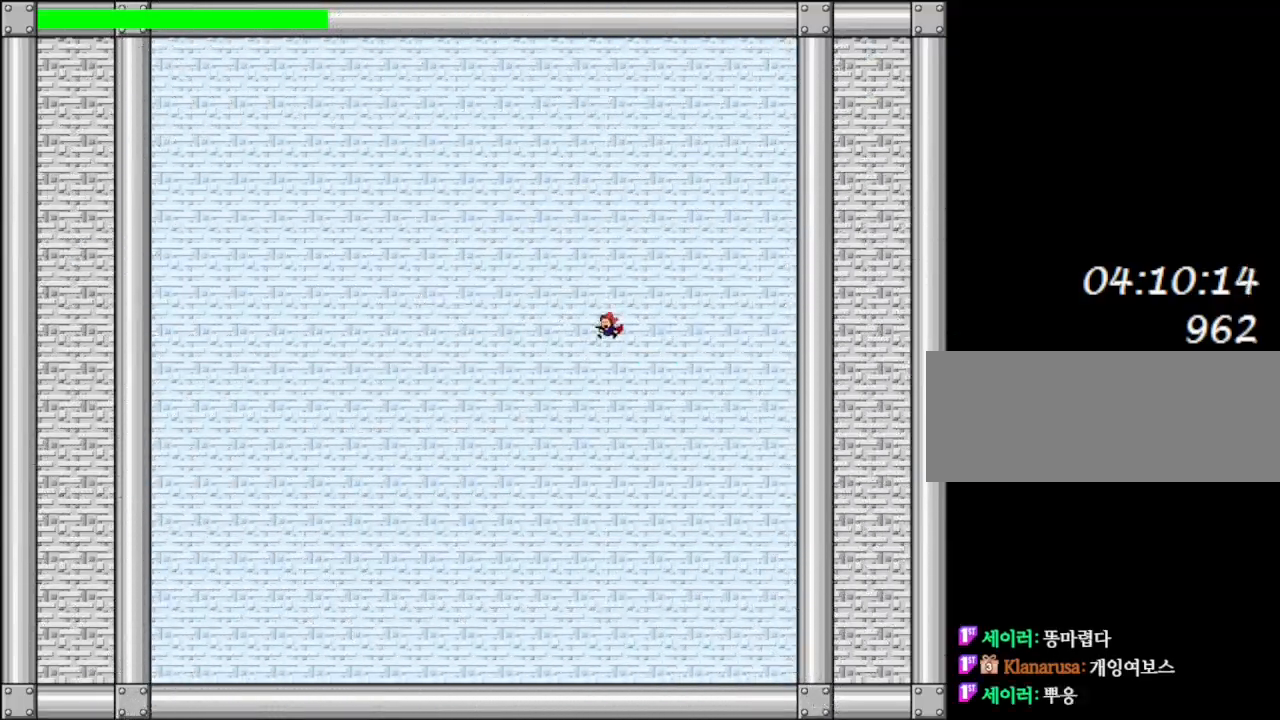
{"keys": ["l_up", "left"], "events": [[83, "l_up", "down"], [200, "l_up", "up"], [283, "left", "down"], [400, "l_up", "down"]]}
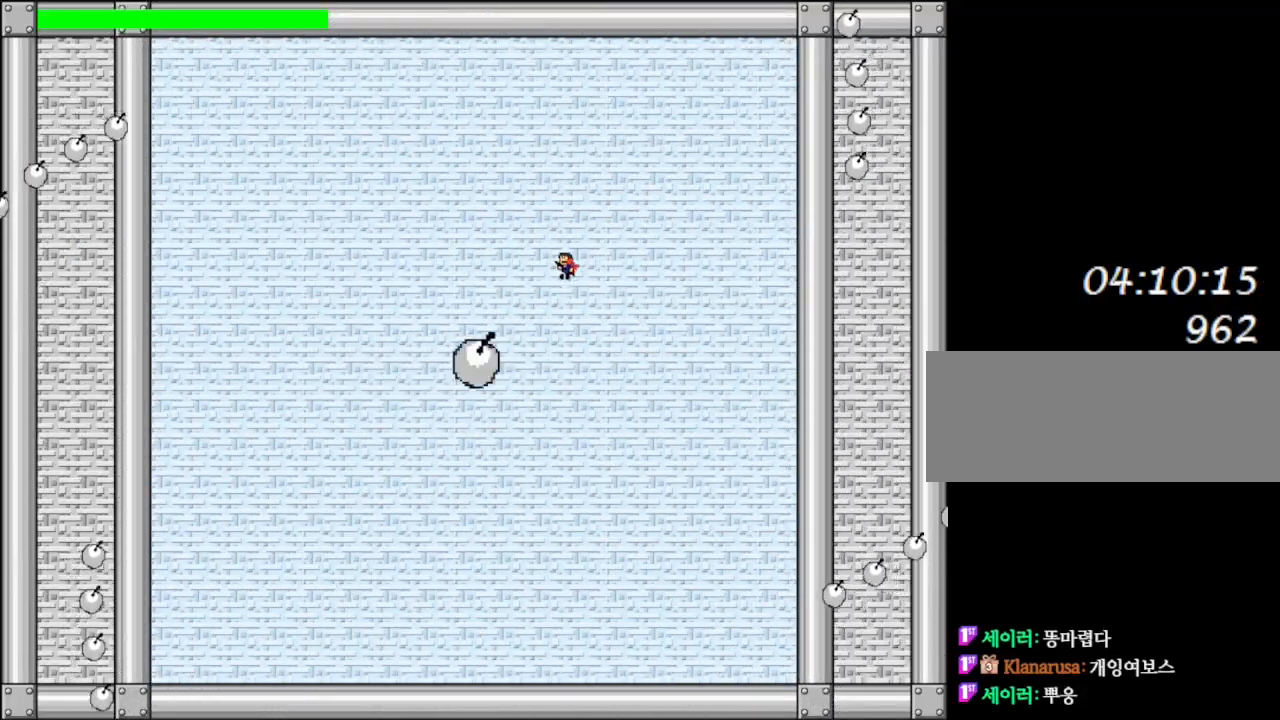
{"keys": [], "events": [[17, "left", "up"], [33, "l_up", "up"], [267, "left", "down"], [417, "left", "up"]]}
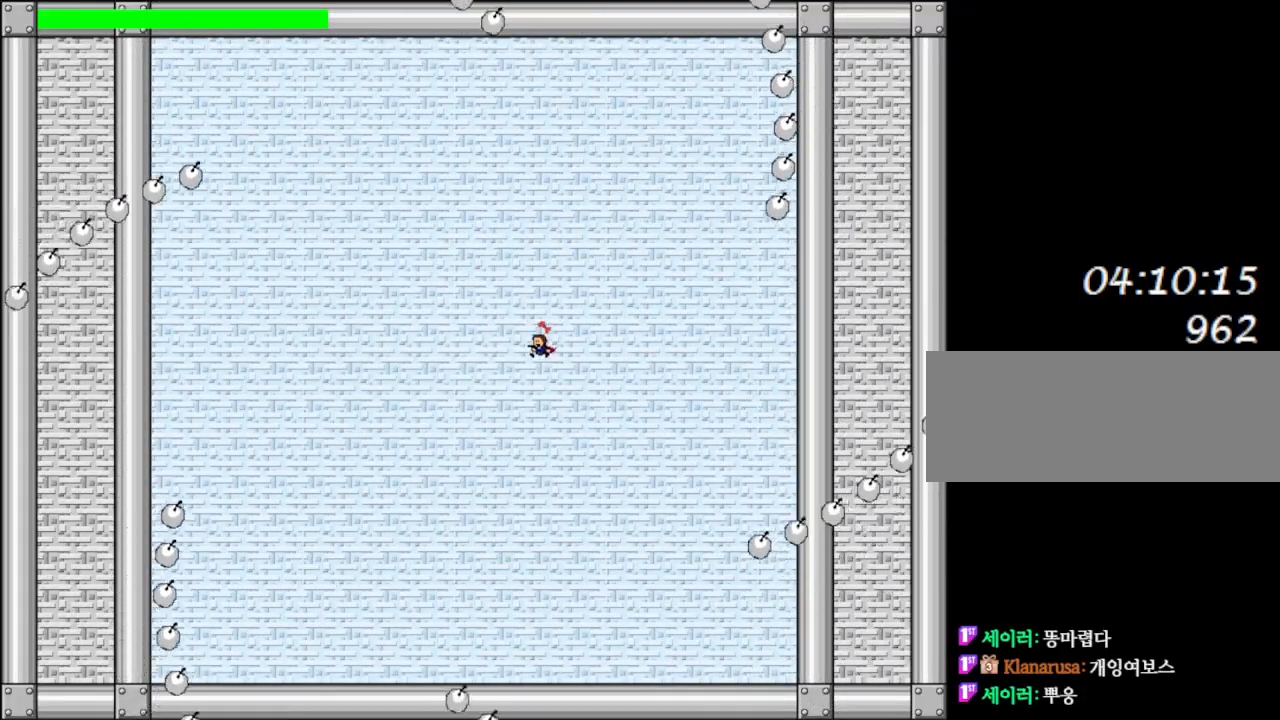
{"keys": ["left"], "events": [[33, "l_up", "down"], [33, "z", "down"], [183, "l_up", "up"], [183, "z", "up"], [500, "left", "down"]]}
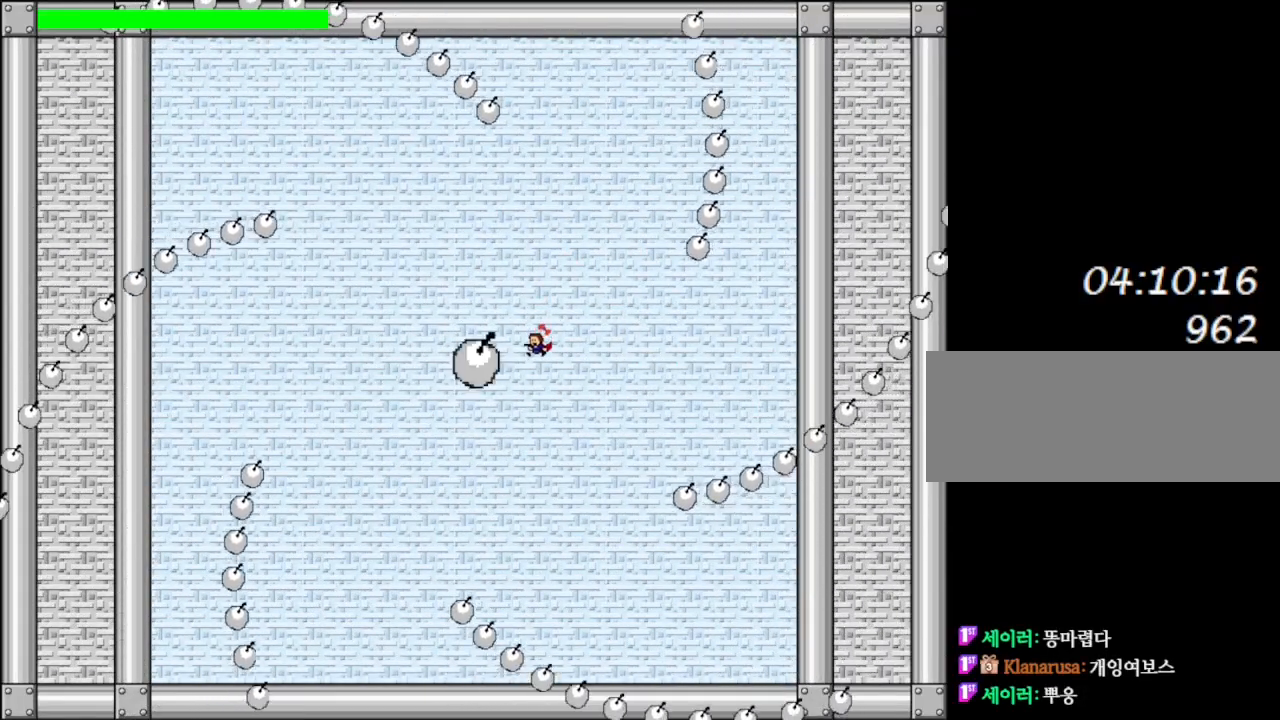
{"keys": ["left"], "events": [[33, "l_up", "down"], [33, "z", "down"], [283, "z", "up"], [300, "l_up", "up"], [367, "l_up", "down"], [483, "l_up", "up"]]}
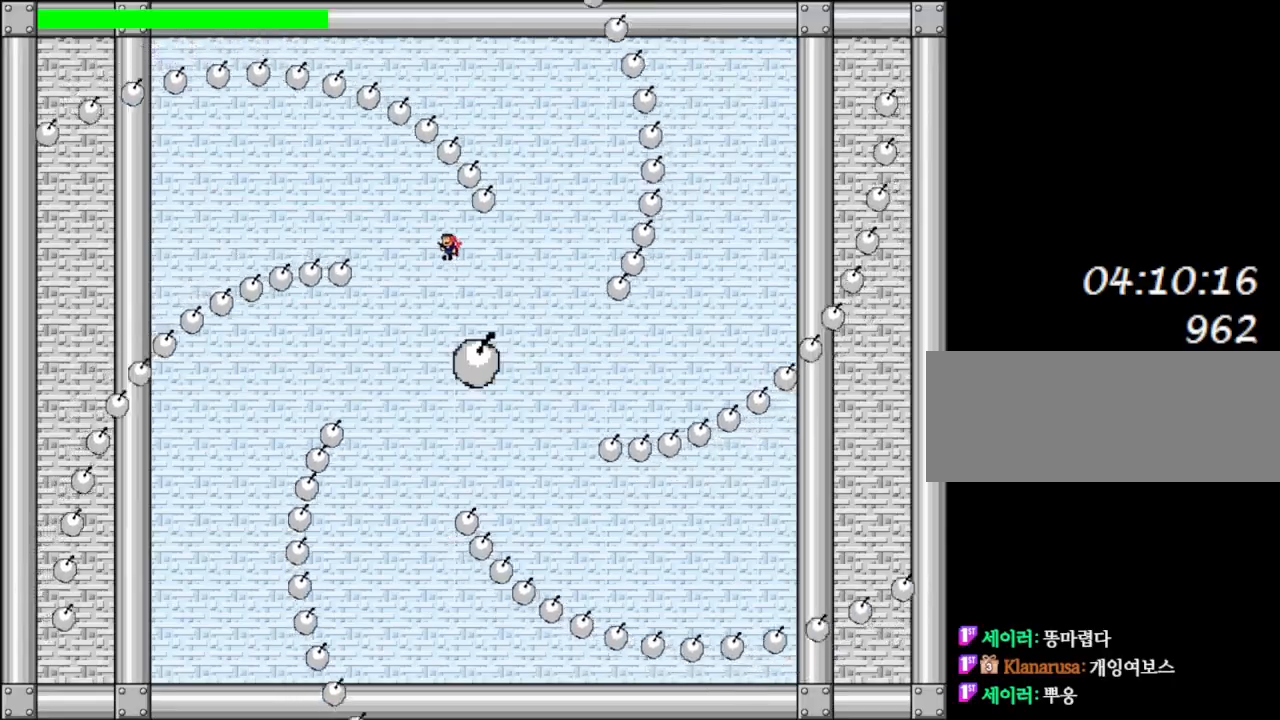
{"keys": ["left"], "events": [[183, "l_up", "down"], [250, "l_up", "up"]]}
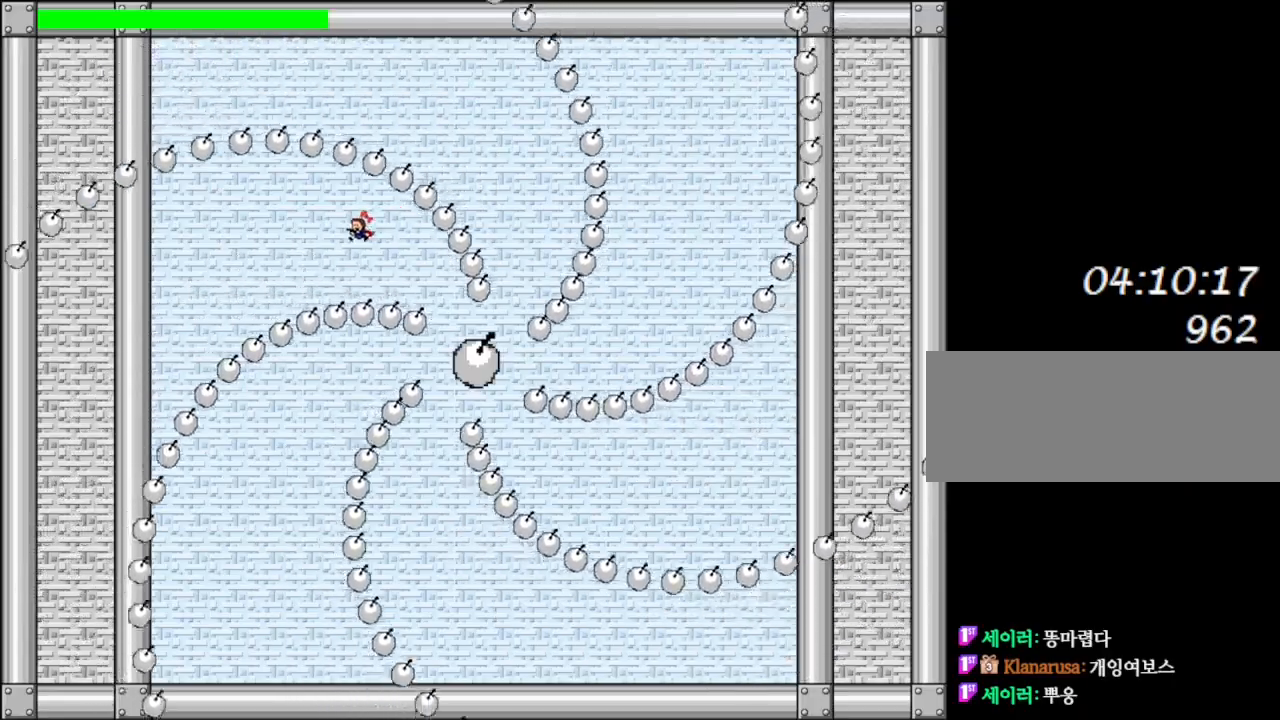
{"keys": ["left"], "events": [[133, "l_up", "down"], [167, "l_up", "up"], [283, "left", "up"], [433, "left", "down"]]}
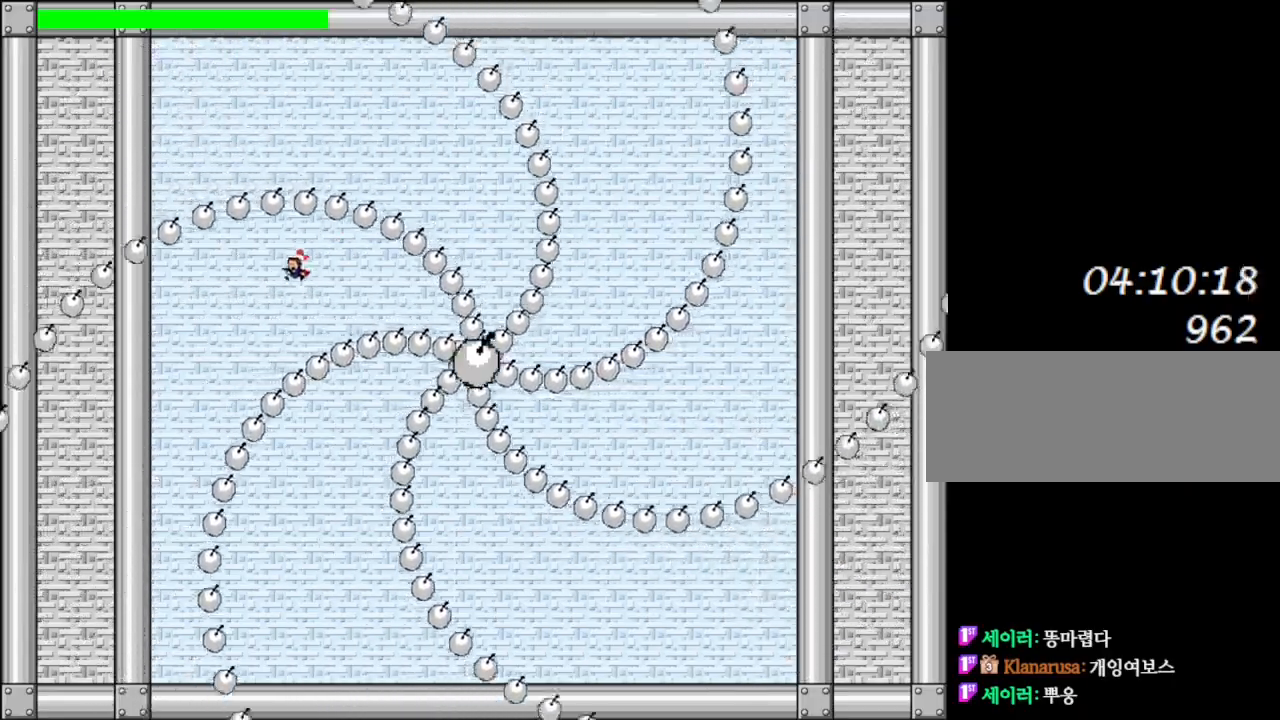
{"keys": ["z"], "events": [[50, "left", "up"], [133, "right", "down"], [233, "l_up", "down"], [250, "right", "up"], [283, "l_up", "up"], [350, "z", "down"], [417, "z", "up"], [500, "z", "down"]]}
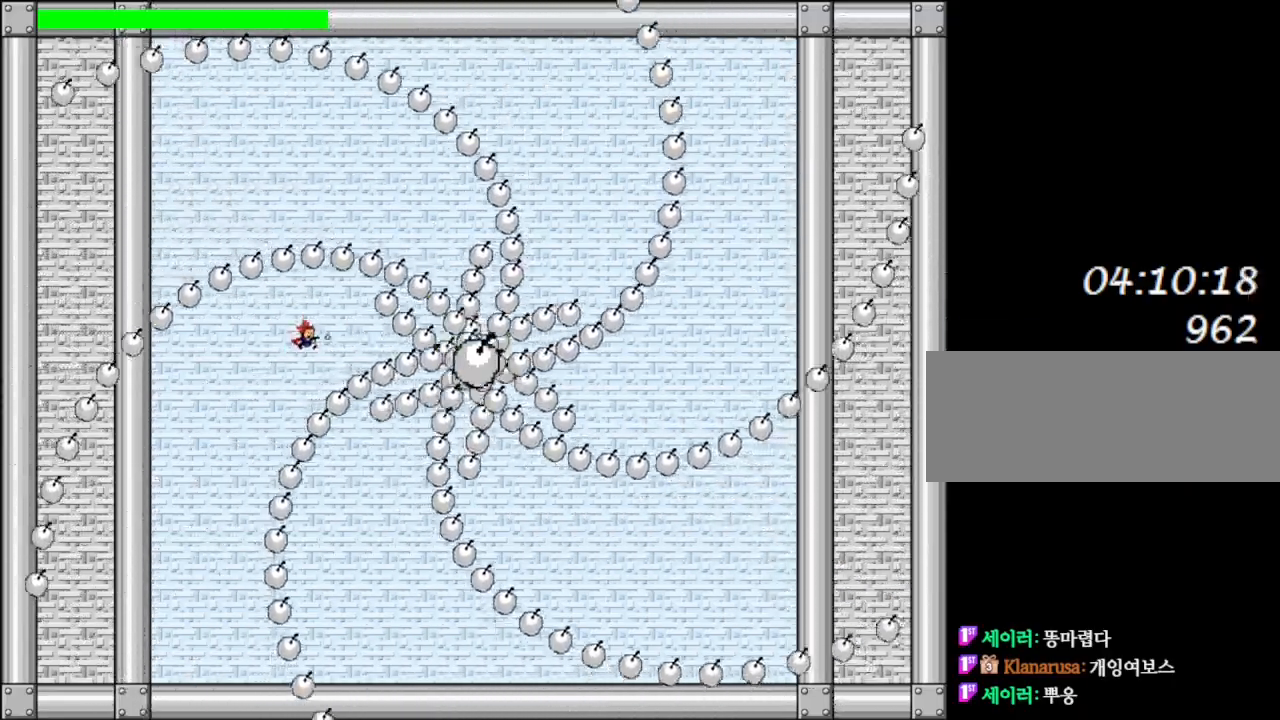
{"keys": [], "events": [[83, "z", "up"], [133, "z", "down"], [183, "l_up", "down"], [250, "z", "up"], [267, "l_up", "up"], [317, "right", "down"], [417, "right", "up"]]}
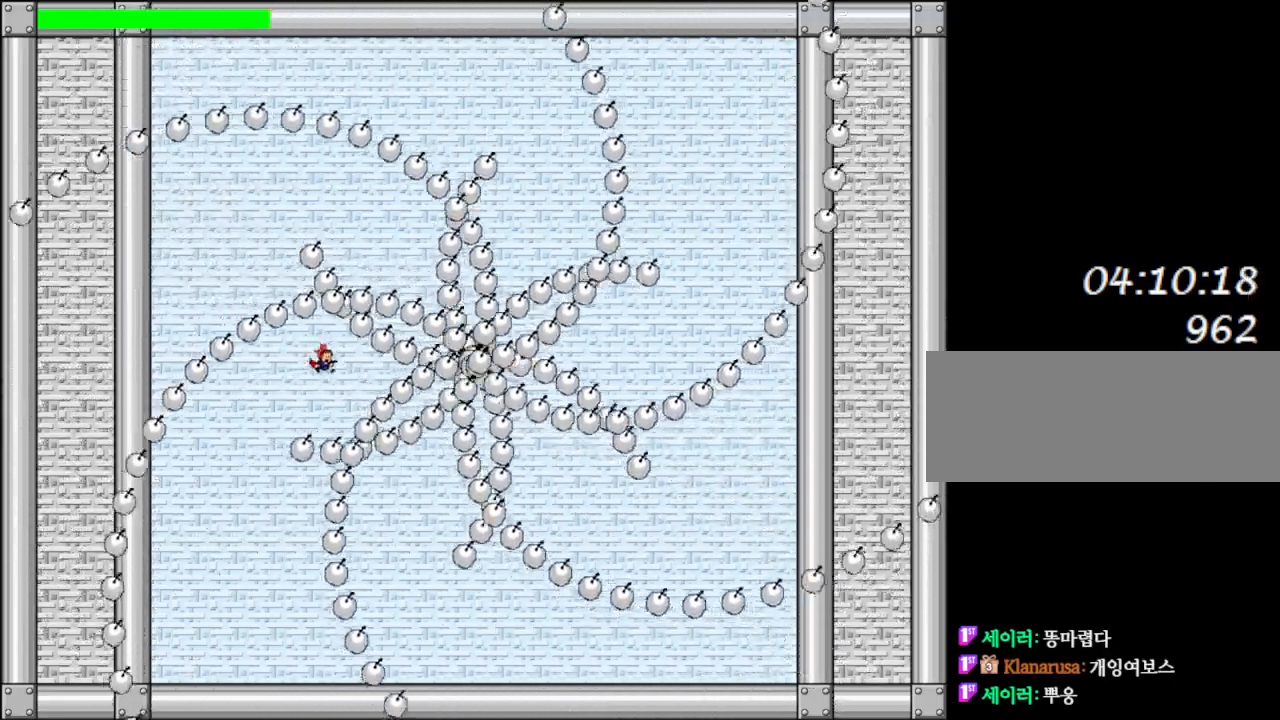
{"keys": [], "events": [[183, "l_up", "down"], [200, "l_up", "up"], [400, "right", "down"], [500, "right", "up"]]}
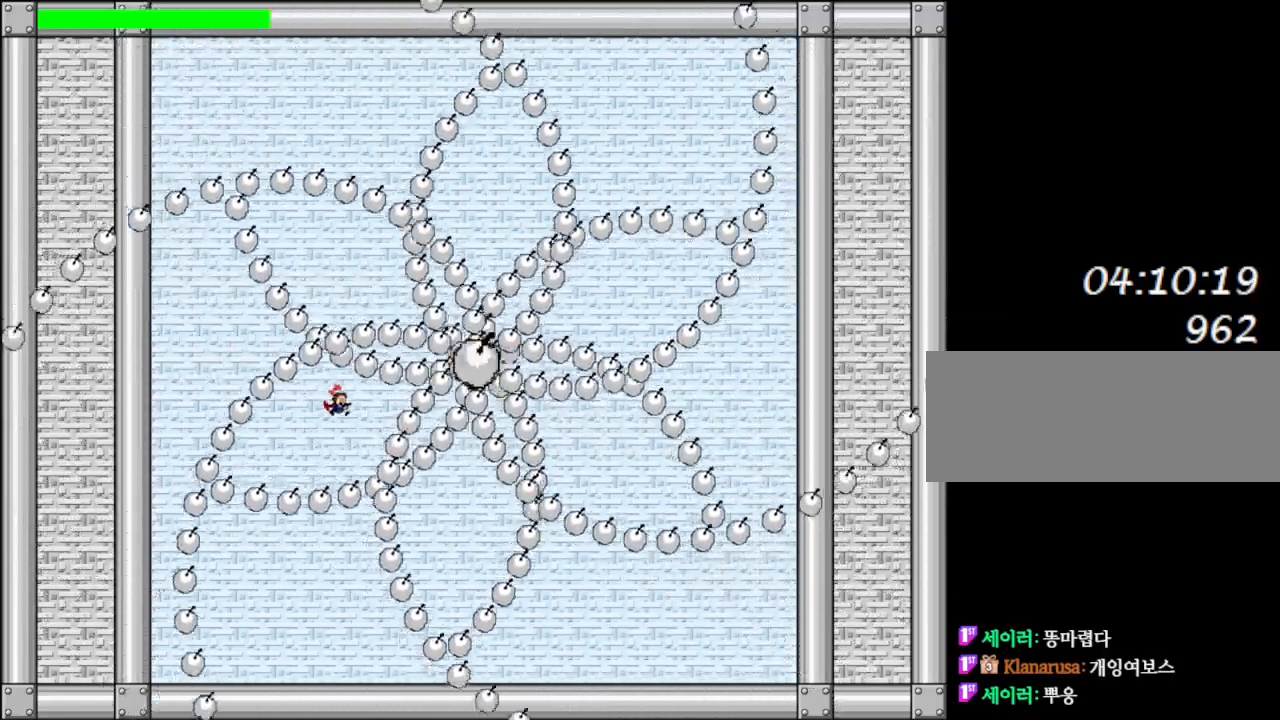
{"keys": [], "events": [[100, "right", "down"], [183, "l_up", "down"], [200, "l_up", "up"], [217, "right", "up"], [383, "right", "down"], [450, "right", "up"]]}
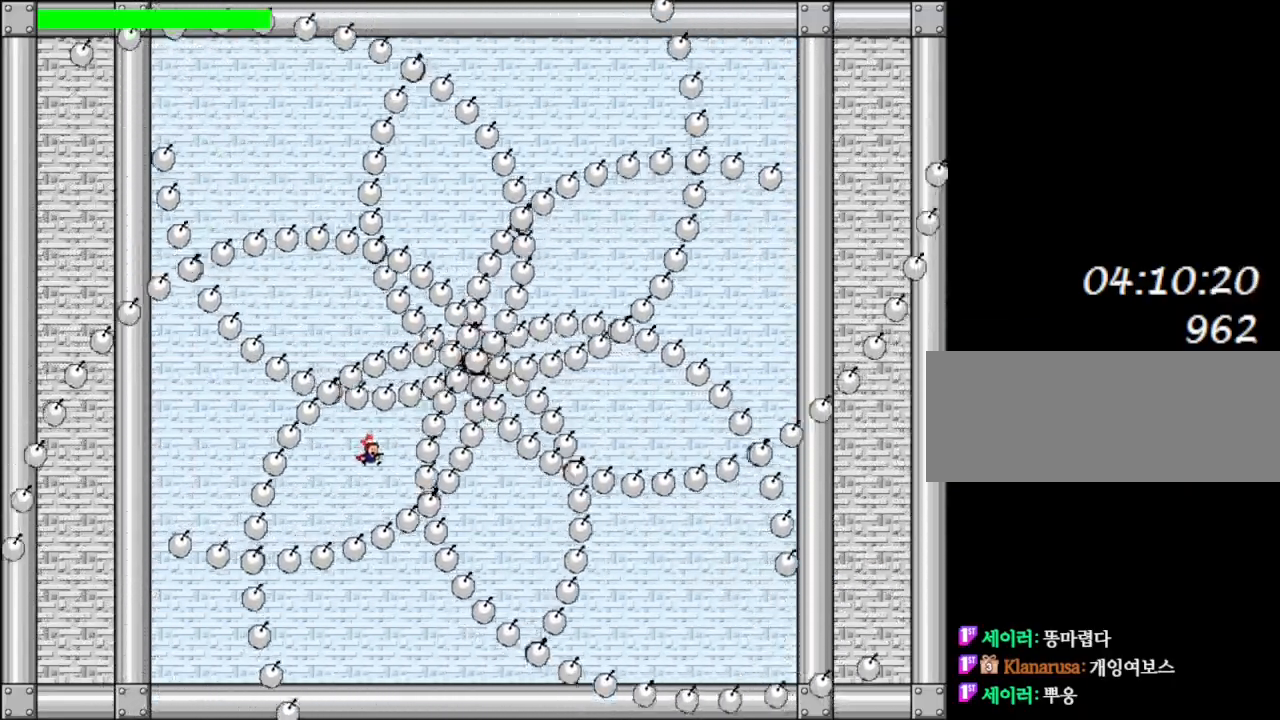
{"keys": [], "events": [[117, "right", "down"], [133, "l_up", "down"], [150, "l_up", "up"], [200, "right", "up"], [367, "right", "down"], [450, "right", "up"]]}
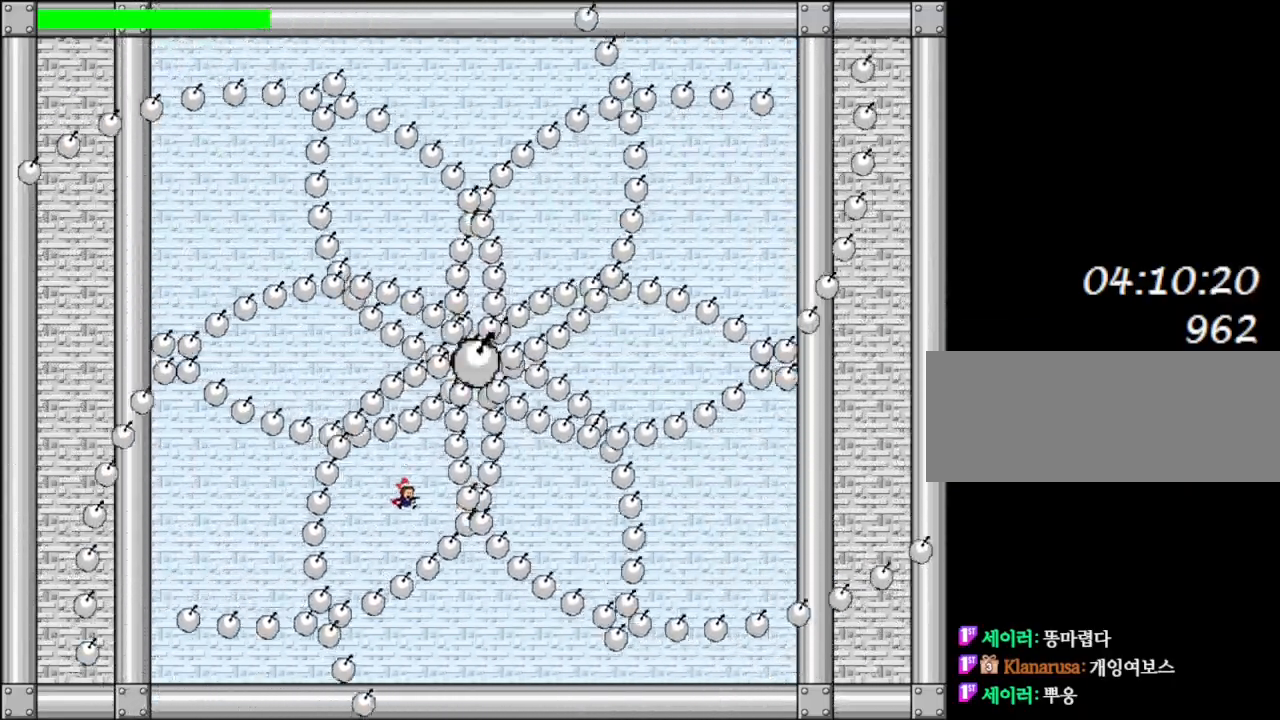
{"keys": ["right"], "events": [[33, "l_up", "down"], [50, "right", "down"], [67, "l_up", "up"], [150, "right", "up"], [283, "right", "down"], [400, "right", "up"], [450, "l_up", "down"], [467, "l_up", "up"], [483, "right", "down"]]}
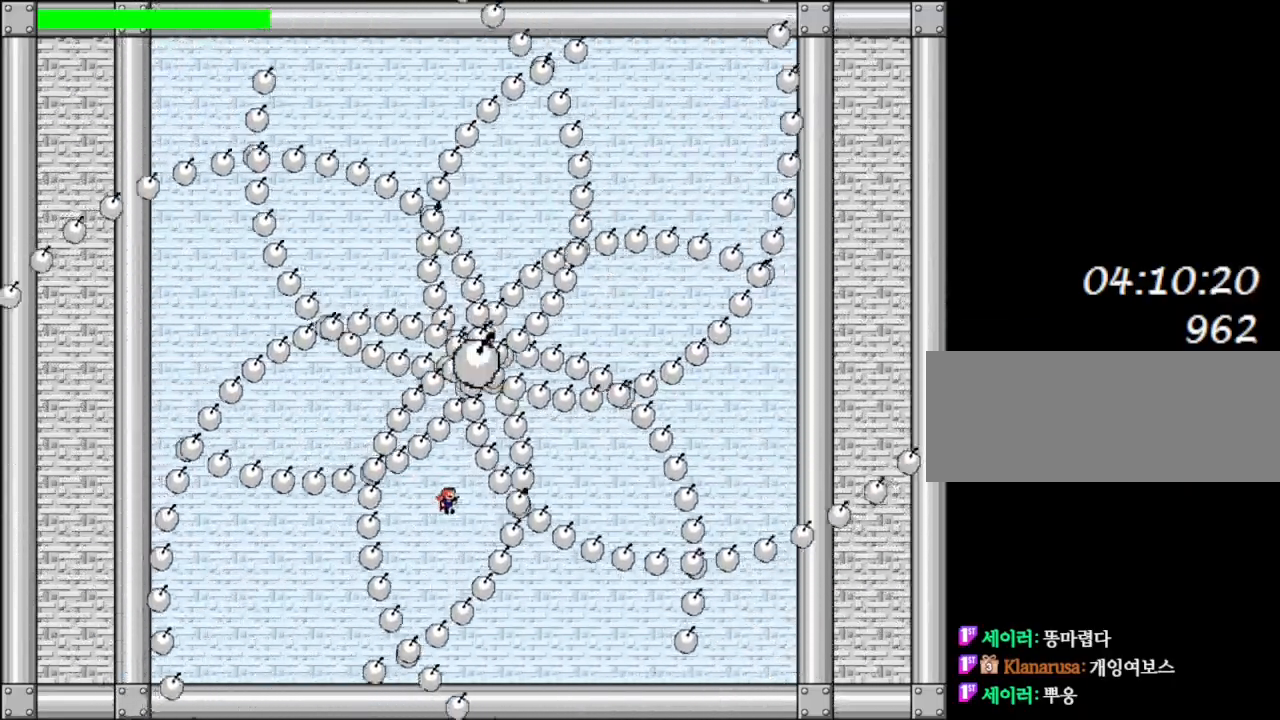
{"keys": ["right"], "events": [[100, "right", "up"], [200, "right", "down"], [300, "l_up", "down"], [333, "right", "up"], [350, "l_up", "up"], [450, "right", "down"]]}
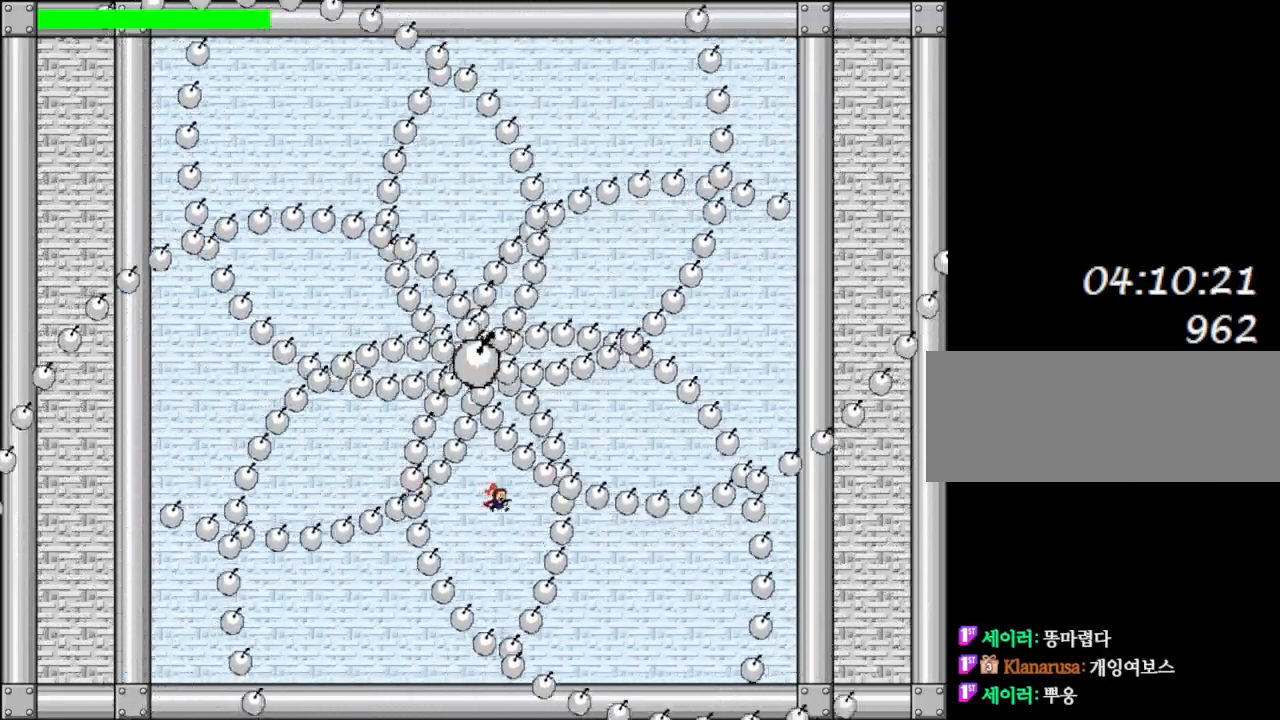
{"keys": ["l_up", "right"], "events": [[67, "right", "up"], [150, "l_up", "down"], [167, "right", "down"], [200, "l_up", "up"], [317, "right", "up"], [417, "right", "down"], [483, "l_up", "down"]]}
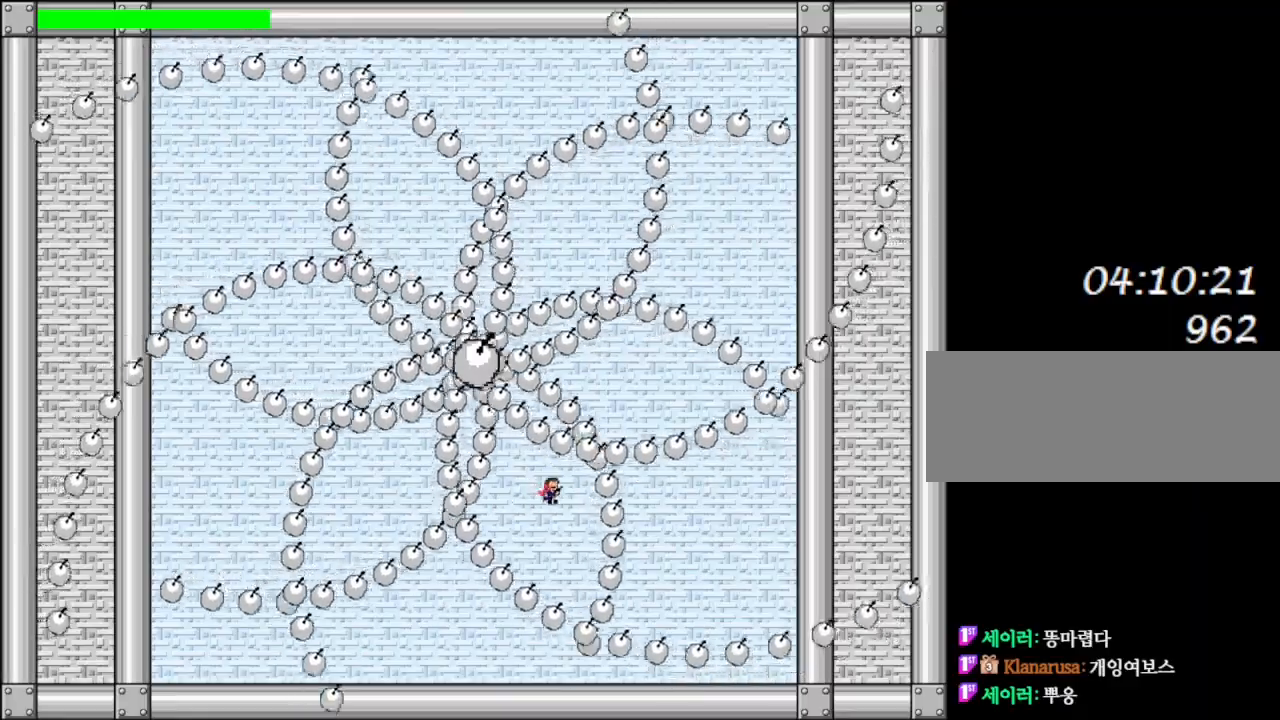
{"keys": ["right"], "events": [[17, "l_up", "up"], [50, "right", "up"], [200, "right", "down"], [317, "l_up", "down"], [333, "right", "up"], [367, "l_up", "up"], [433, "right", "down"]]}
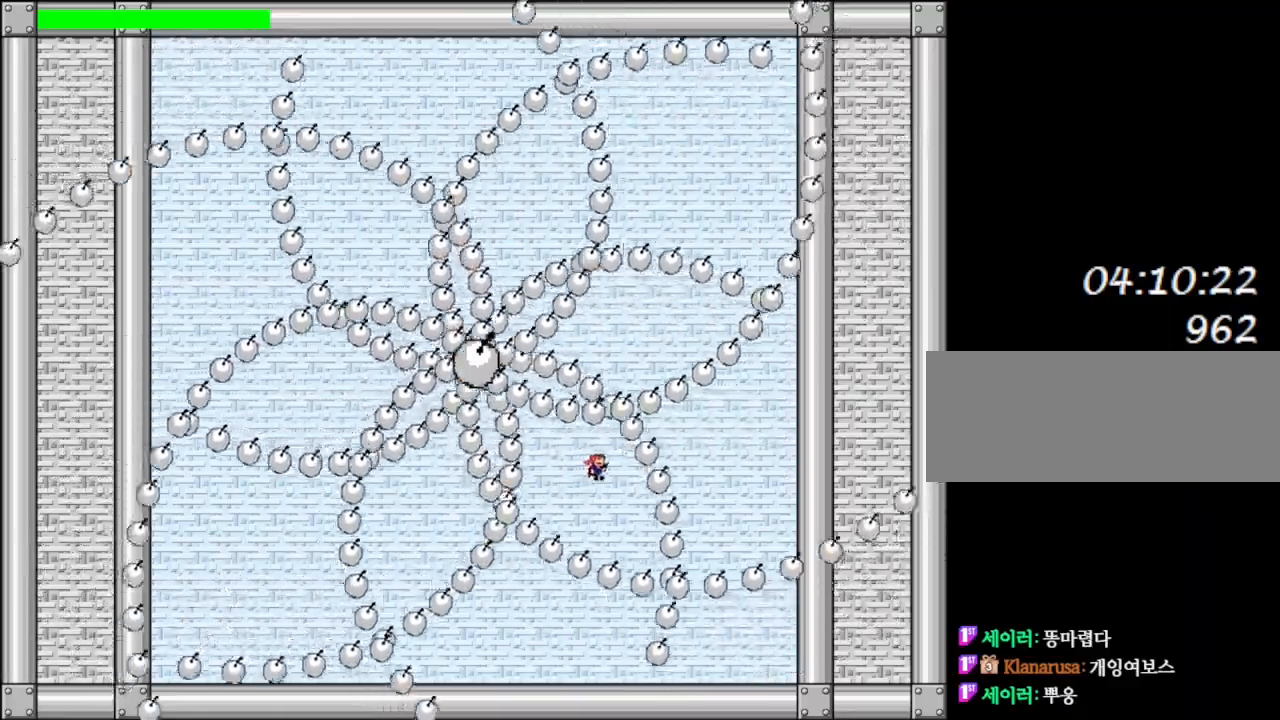
{"keys": ["l_up", "right"], "events": [[83, "right", "up"], [133, "l_up", "down"], [200, "right", "down"], [217, "l_up", "up"], [317, "right", "up"], [483, "l_up", "down"], [483, "right", "down"]]}